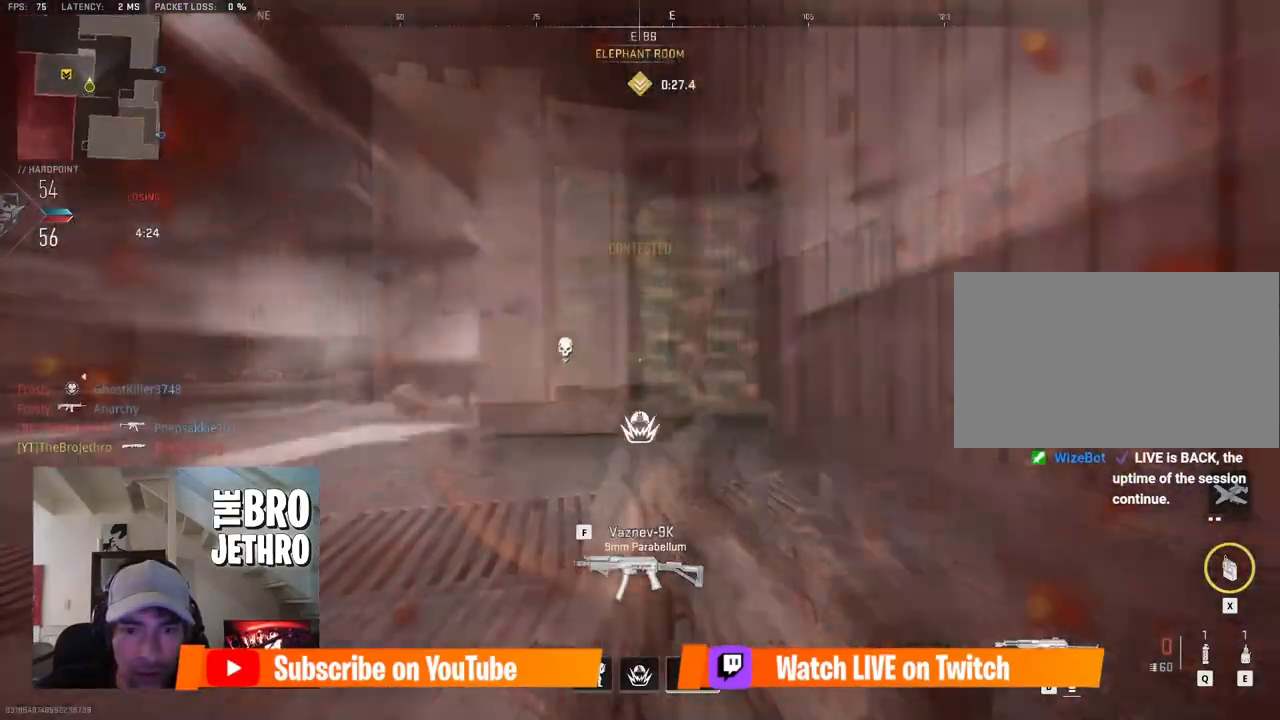
Gameplay with keyboard and mouse; each line is a JSON object with the keys and mouse buttons held at the frame after it. "events" lists presses ("down") and releases ("up") of "1", "2", "3", "4", "5", "a", "alt", "b", "c", "ctrl", "d", "e", "f", "g", "q", "r", "s", "shift", "space", "t", "tab", "tilde", "v", "w", "x", "z", "mouse_left", "mouse_wheel", "mouse_right", "mouse_mb4" and "mouse_mb5" between this image and that frame as [ms after this image, input, new state], when the widget could be followed in between. "mouse_left", "mouse_wheel", "mouse_right", "mouse_mb4", "mouse_mb5" = the "left", "wheel", "right", "mb4", "mb5" buttons of the "mouse" list. No other keys are recorded. "wheel" means that the mouse wheel is clicked or scrolled. Mouse movement is not recorded.
{"keys": ["d", "w"], "mouse": [], "events": [[100, "space", "down"], [200, "shift", "up"], [200, "space", "up"], [433, "d", "down"]]}
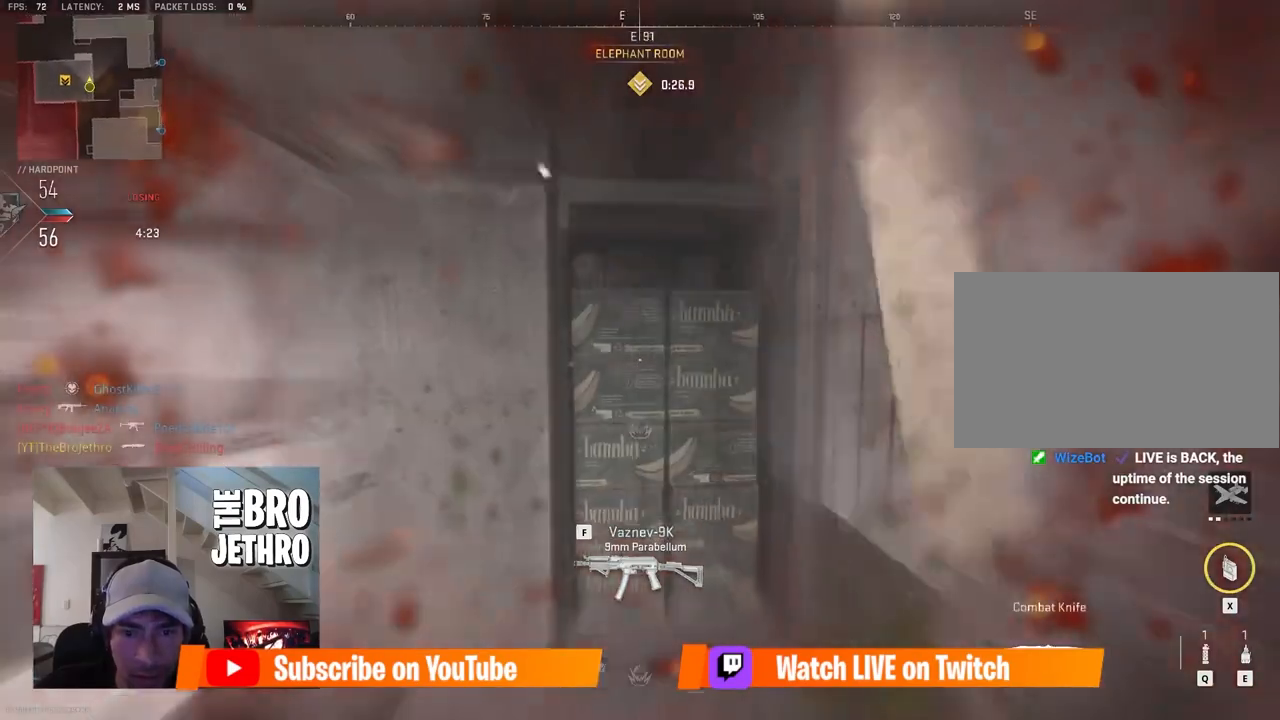
{"keys": ["d"], "mouse": [], "events": [[167, "shift", "down"], [350, "shift", "up"], [400, "w", "up"]]}
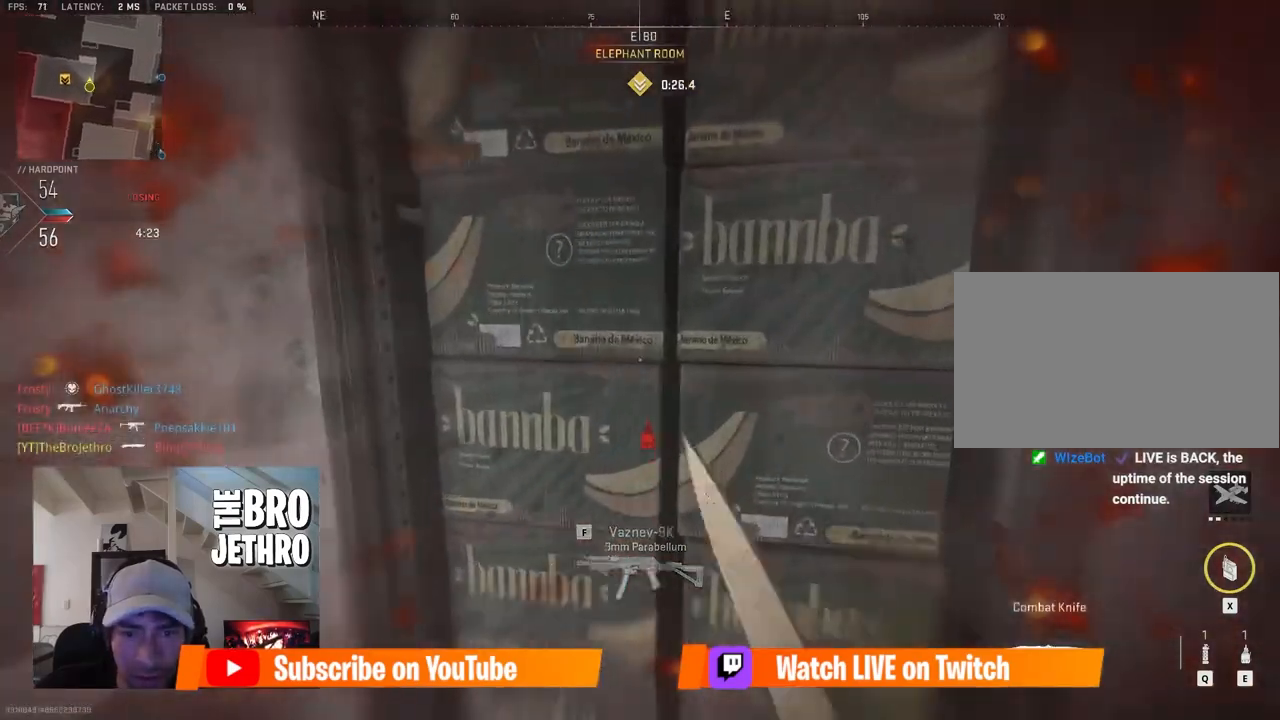
{"keys": ["ctrl"], "mouse": [], "events": [[33, "s", "down"], [133, "d", "up"], [317, "ctrl", "down"], [467, "s", "up"]]}
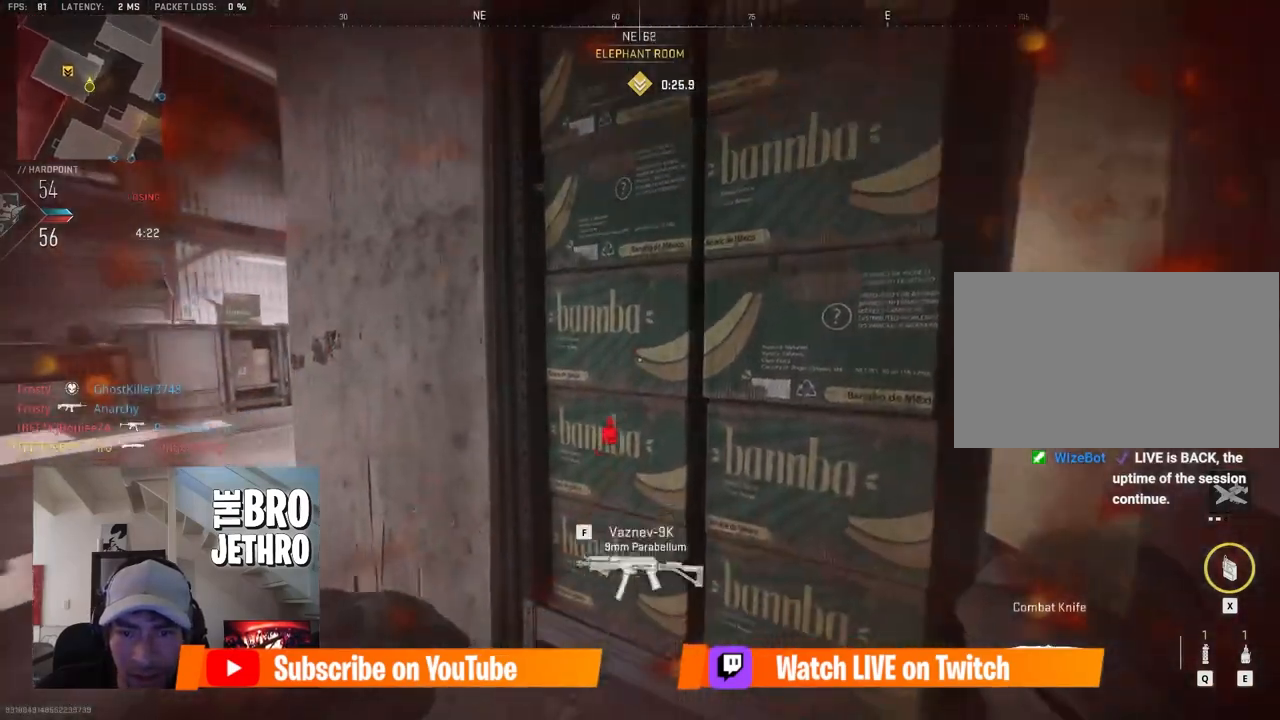
{"keys": ["d", "w"], "mouse": [], "events": [[17, "d", "down"], [100, "w", "down"], [383, "ctrl", "up"]]}
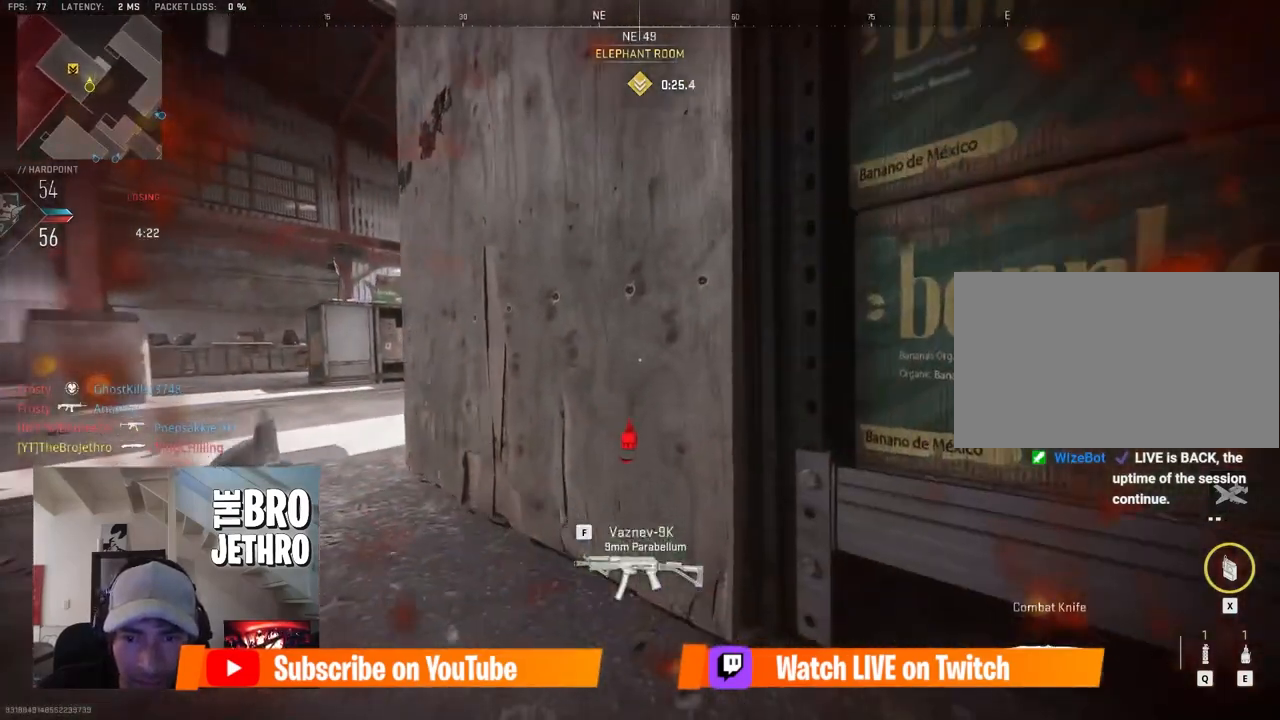
{"keys": ["d"], "mouse": [], "events": [[67, "w", "up"]]}
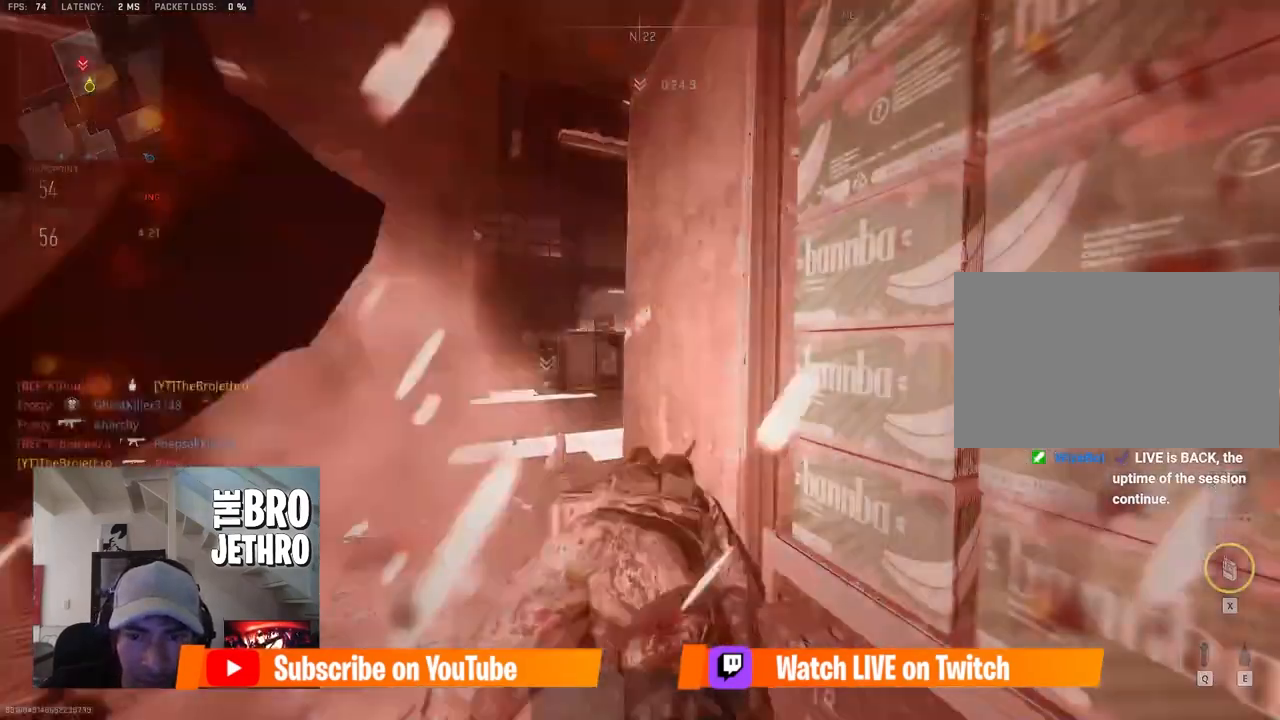
{"keys": [], "mouse": [], "events": [[467, "d", "up"]]}
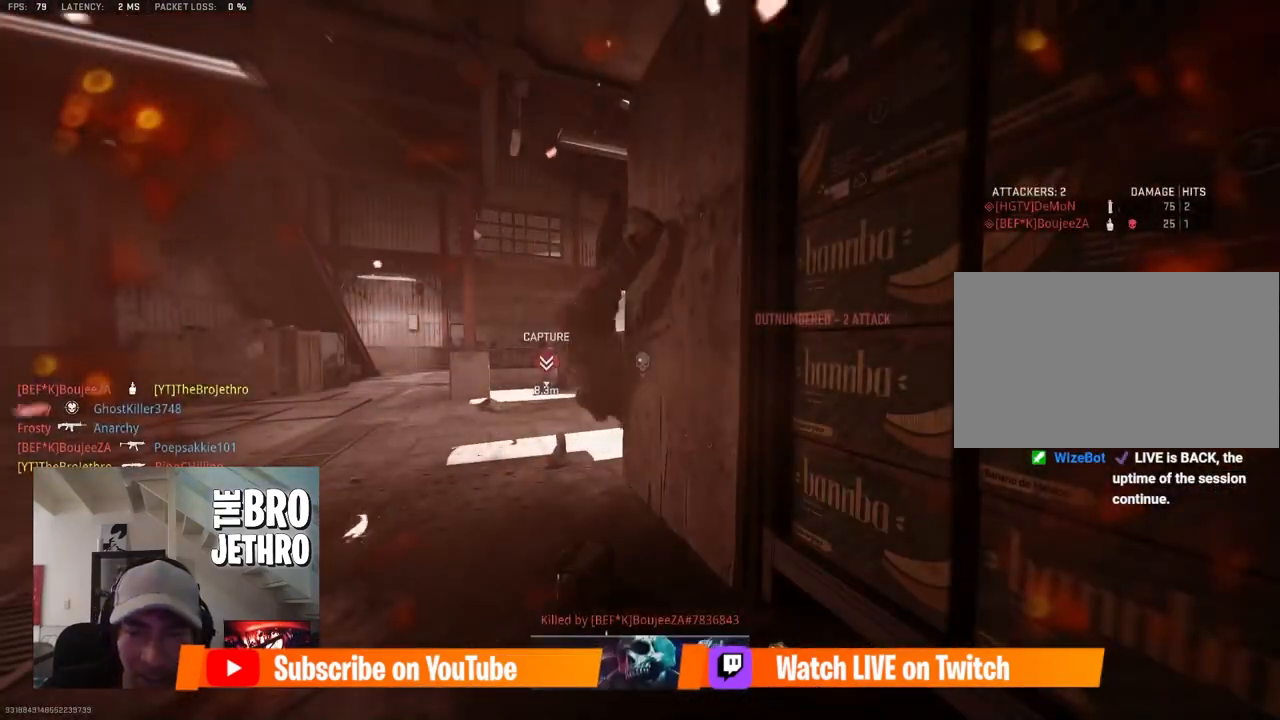
{"keys": [], "mouse": [], "events": []}
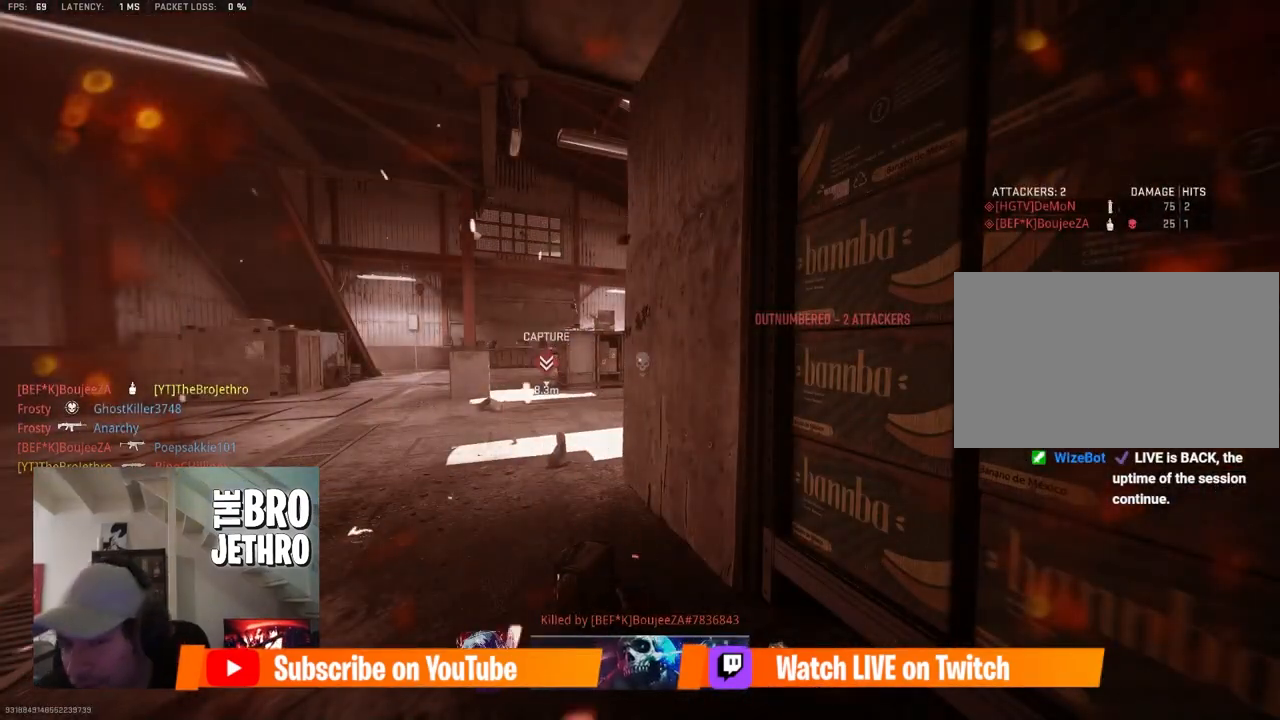
{"keys": [], "mouse": [], "events": []}
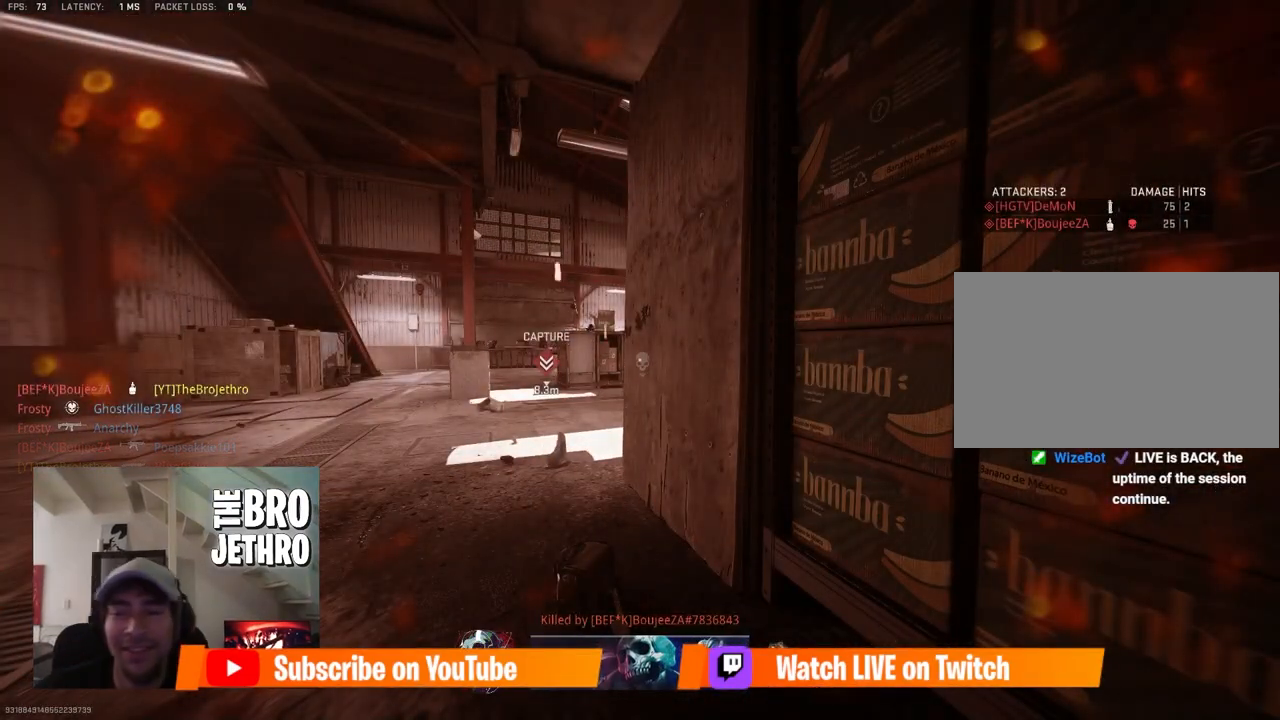
{"keys": [], "mouse": [], "events": []}
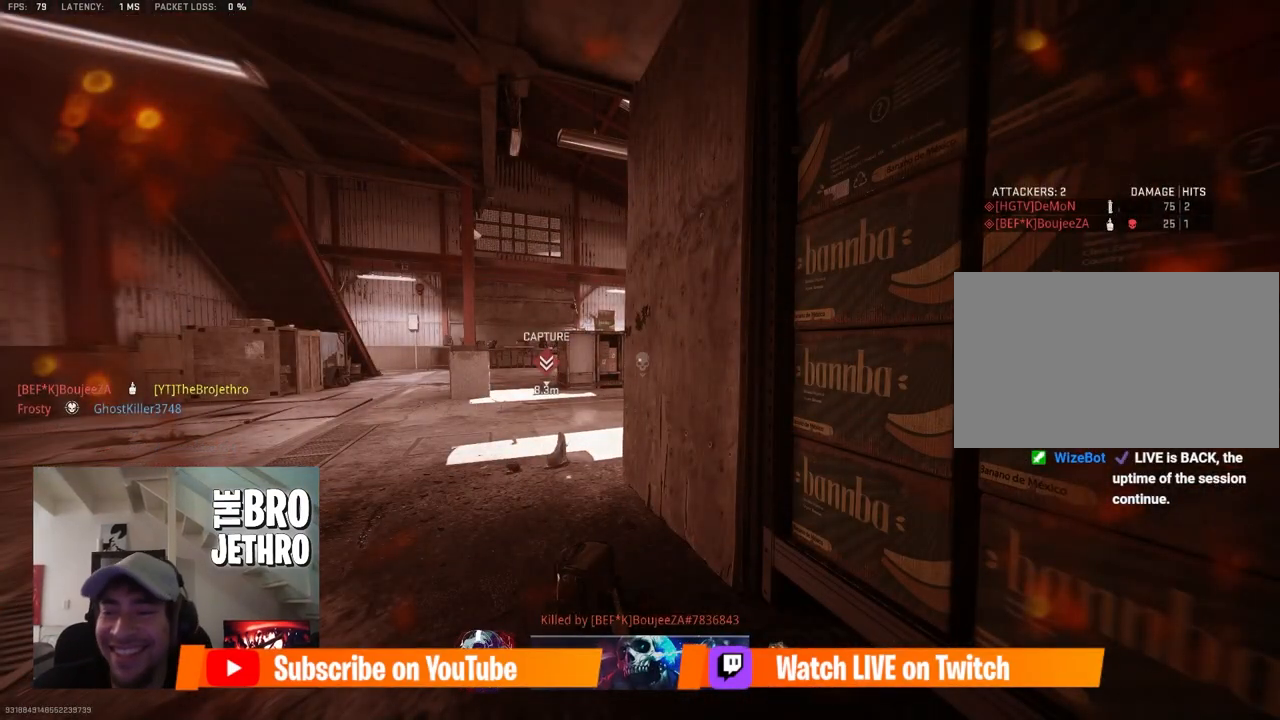
{"keys": [], "mouse": [], "events": []}
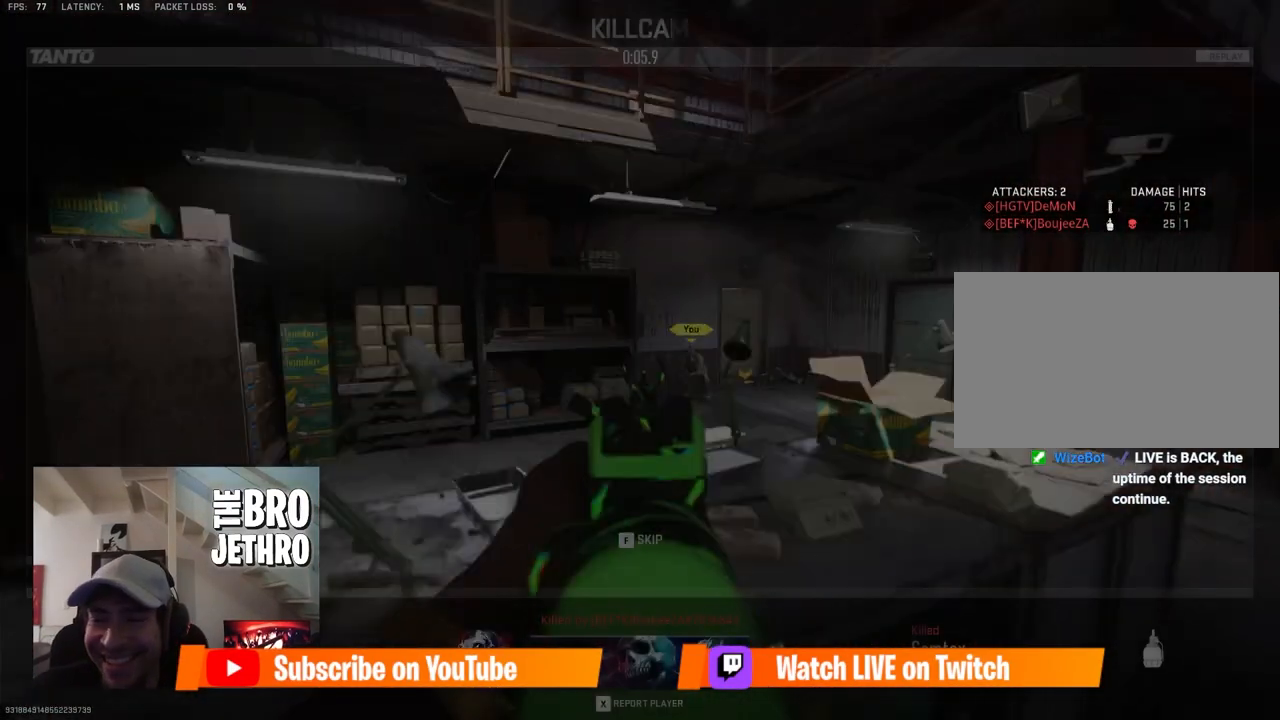
{"keys": ["f", "w"], "mouse": [], "events": [[500, "f", "down"], [500, "w", "down"]]}
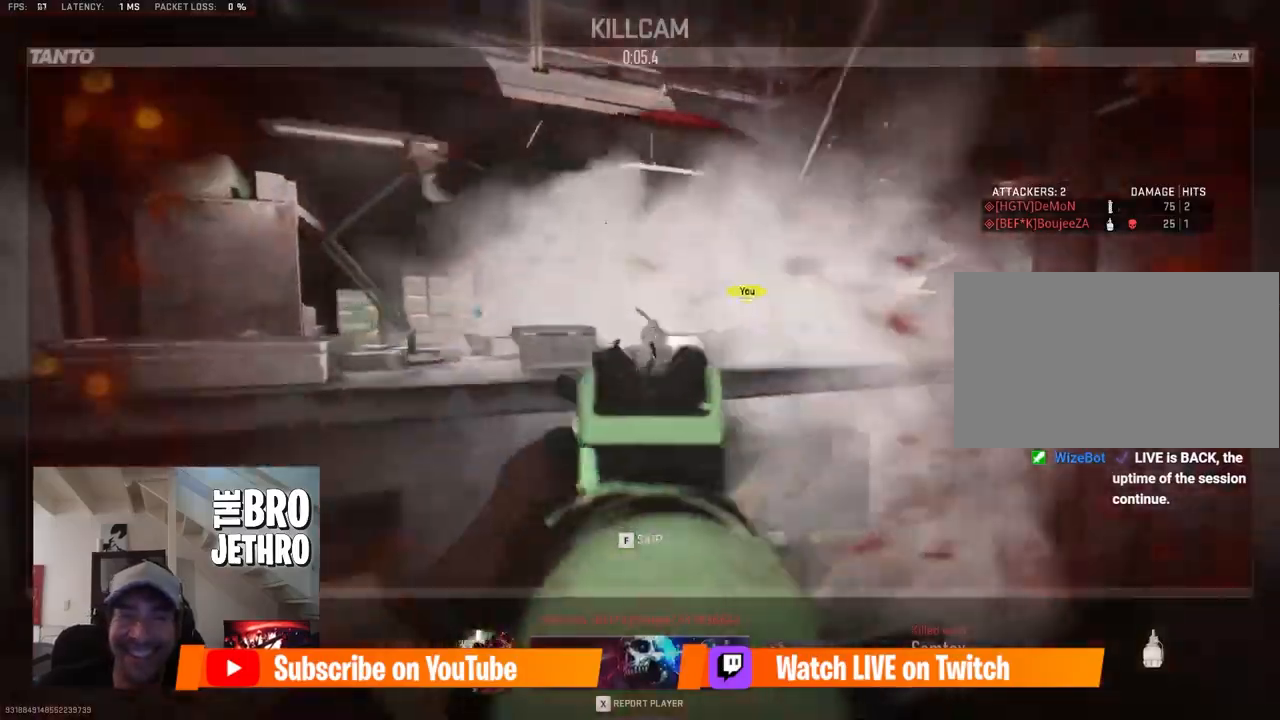
{"keys": [], "mouse": [], "events": [[83, "shift", "down"], [133, "a", "down"], [133, "f", "up"], [133, "mouse_left", "down"], [133, "w", "up"], [183, "space", "down"], [233, "mouse_left", "up"], [233, "shift", "up"], [267, "a", "up"], [267, "space", "up"]]}
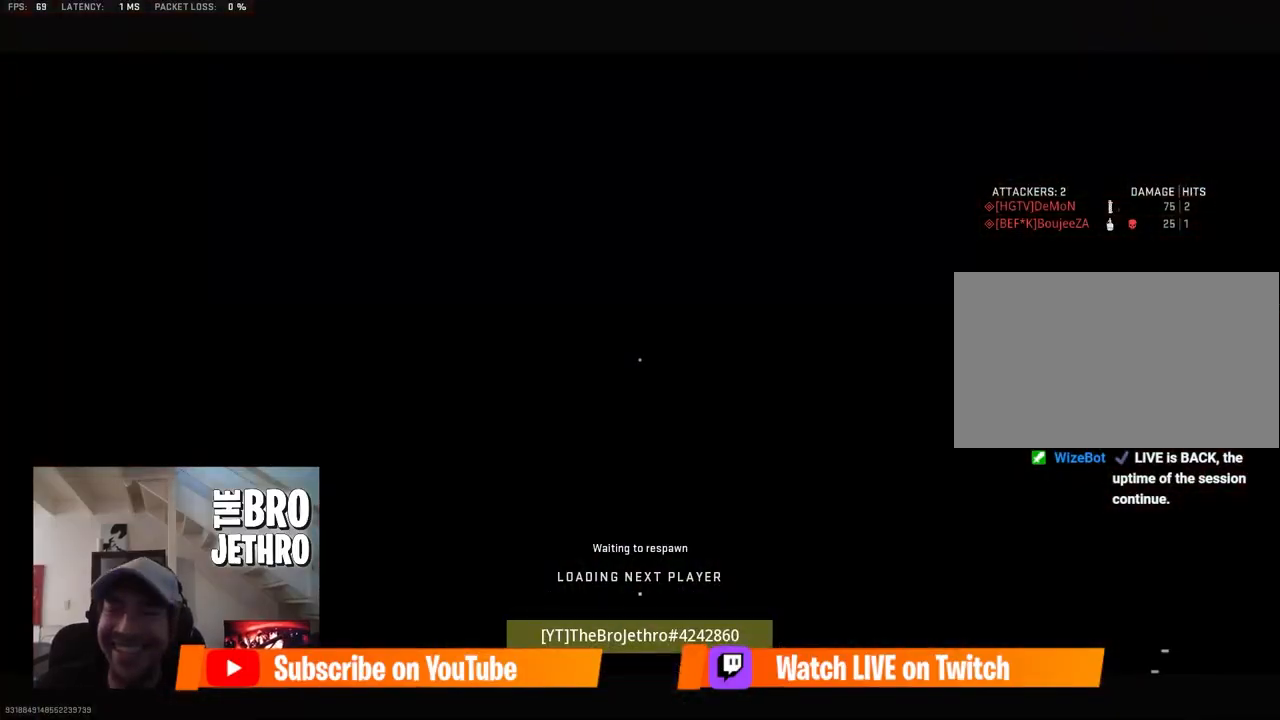
{"keys": ["a", "w"], "mouse": [], "events": [[17, "a", "down"], [17, "w", "down"], [67, "w", "up"], [383, "w", "down"]]}
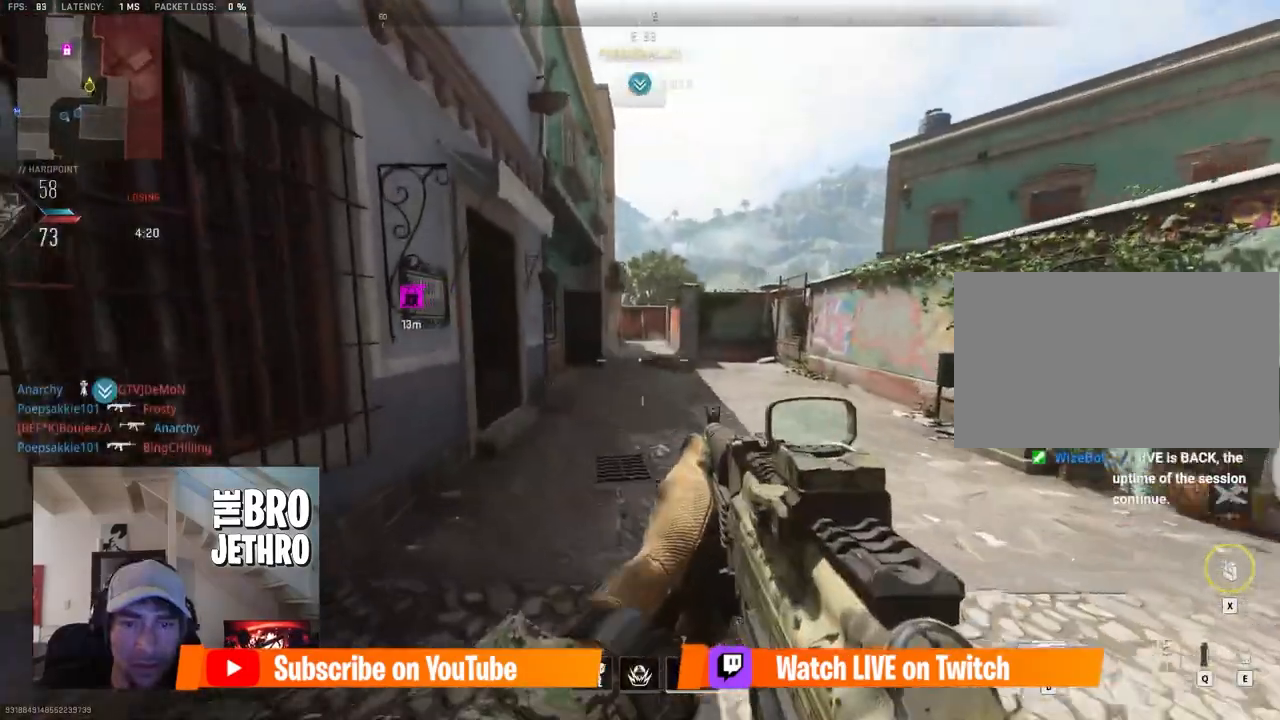
{"keys": ["d"], "mouse": [], "events": [[33, "mouse_right", "down"], [367, "a", "up"], [367, "mouse_right", "up"], [450, "d", "down"], [450, "w", "up"]]}
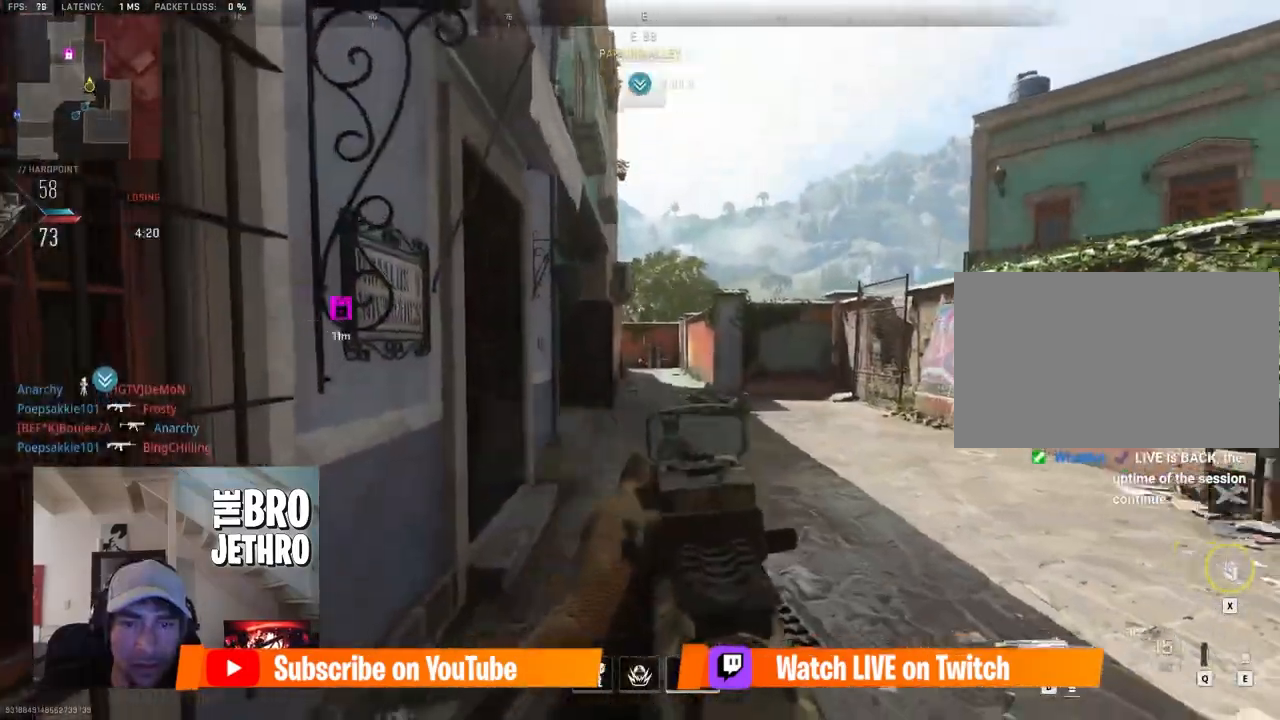
{"keys": ["a"], "mouse": [], "events": [[83, "d", "up"], [100, "s", "down"], [183, "a", "down"], [233, "s", "up"]]}
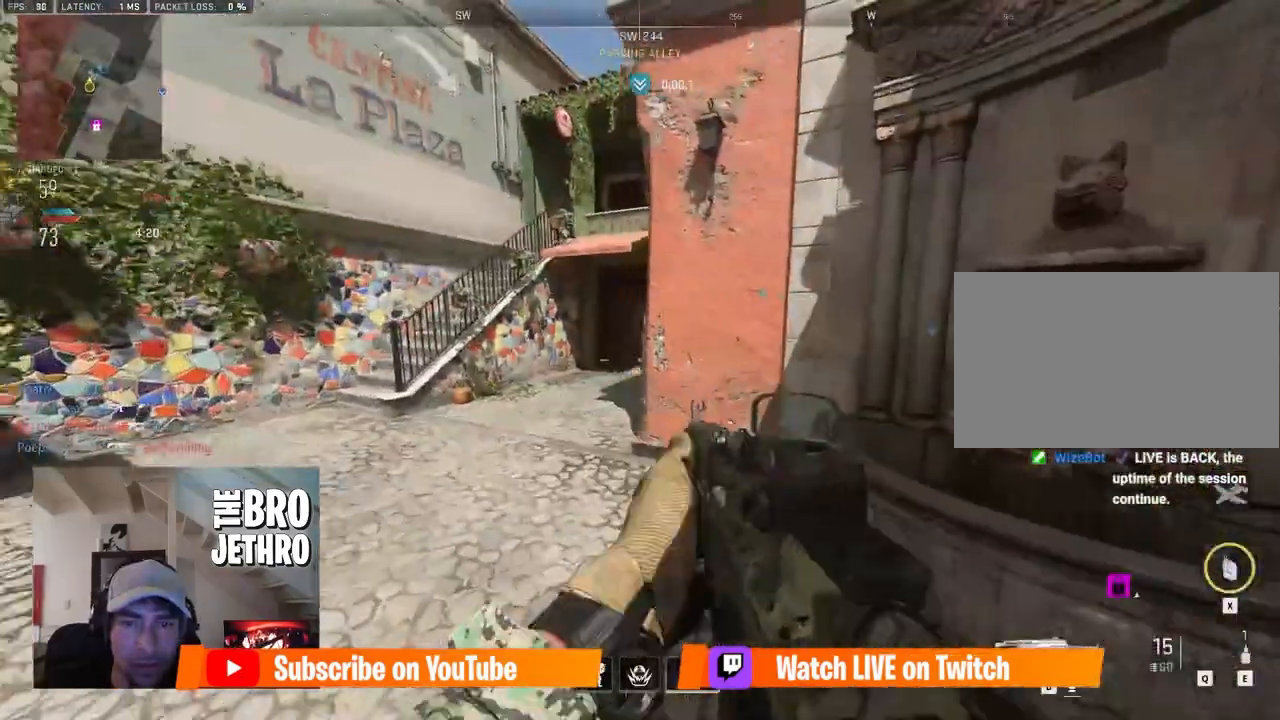
{"keys": ["s"], "mouse": [], "events": [[167, "s", "down"], [250, "a", "up"]]}
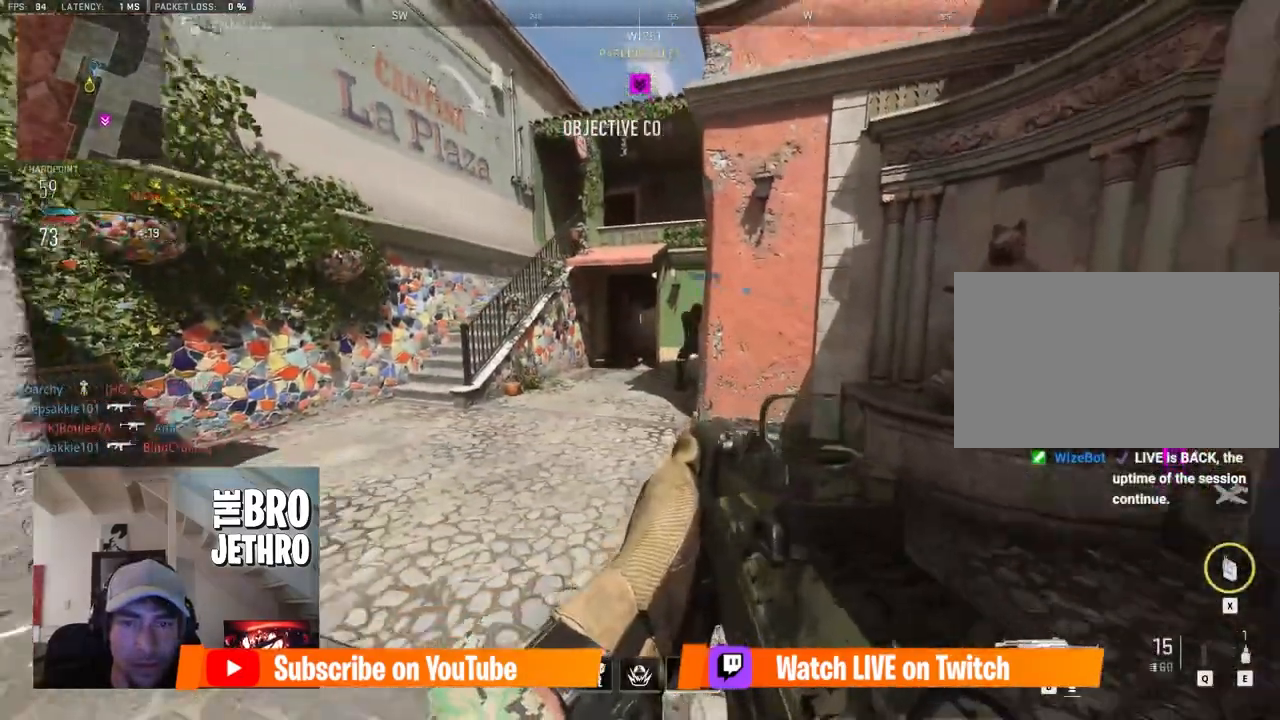
{"keys": ["w"], "mouse": [], "events": [[33, "a", "down"], [33, "s", "up"], [150, "w", "down"], [317, "a", "up"], [317, "shift", "down"], [450, "shift", "up"]]}
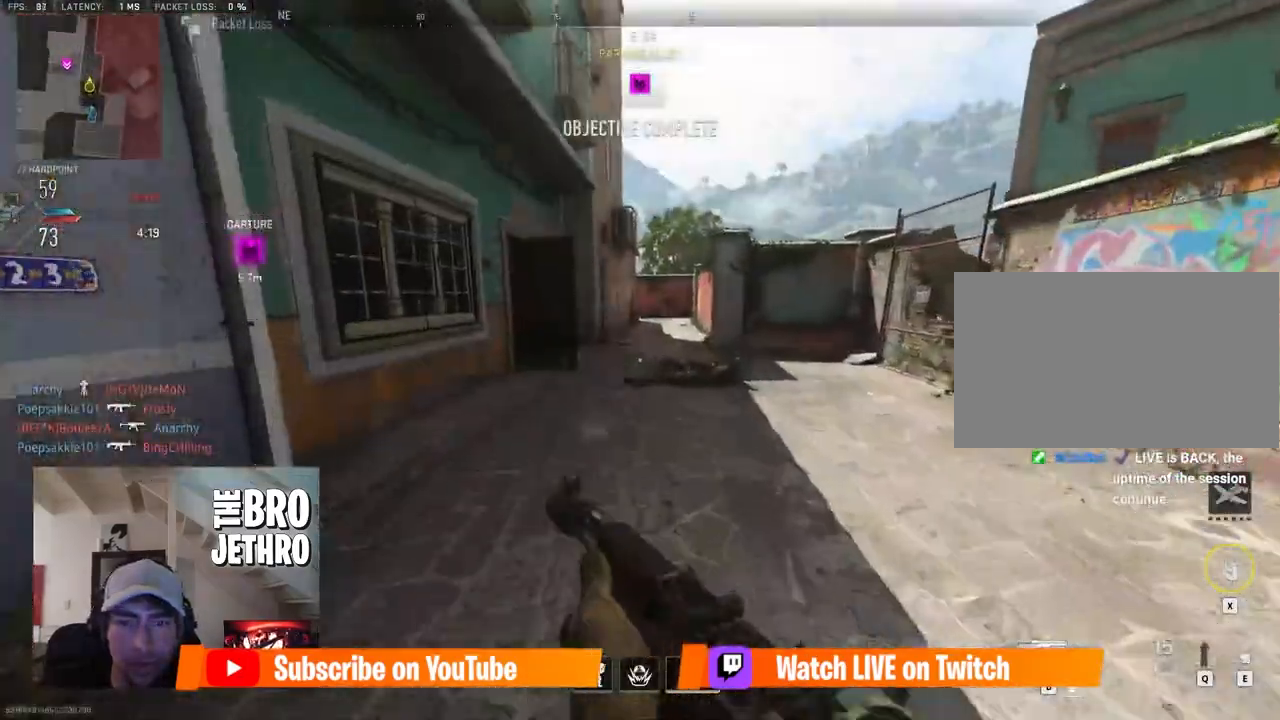
{"keys": ["d", "shift", "w"], "mouse": [], "events": [[100, "shift", "down"], [333, "d", "down"]]}
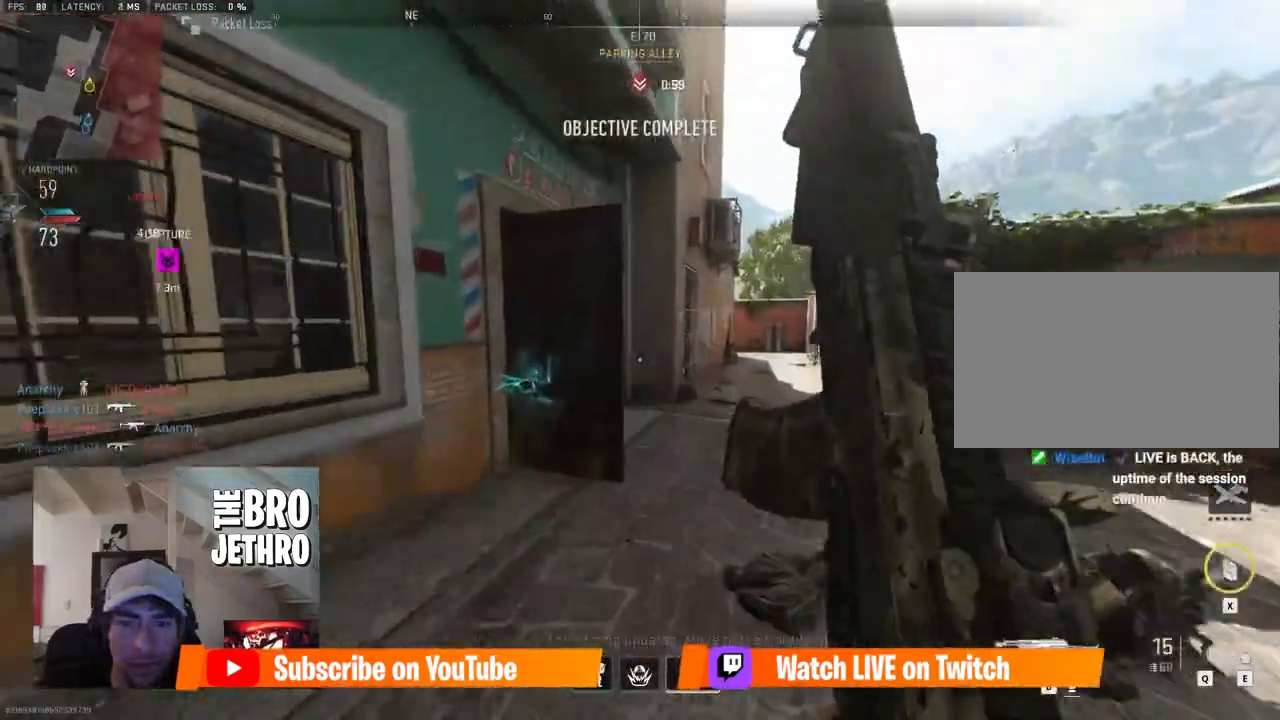
{"keys": ["a", "shift", "w"], "mouse": [], "events": [[17, "shift", "up"], [200, "shift", "down"], [350, "d", "up"], [350, "mouse_wheel", "down"], [400, "mouse_wheel", "up"], [450, "a", "down"]]}
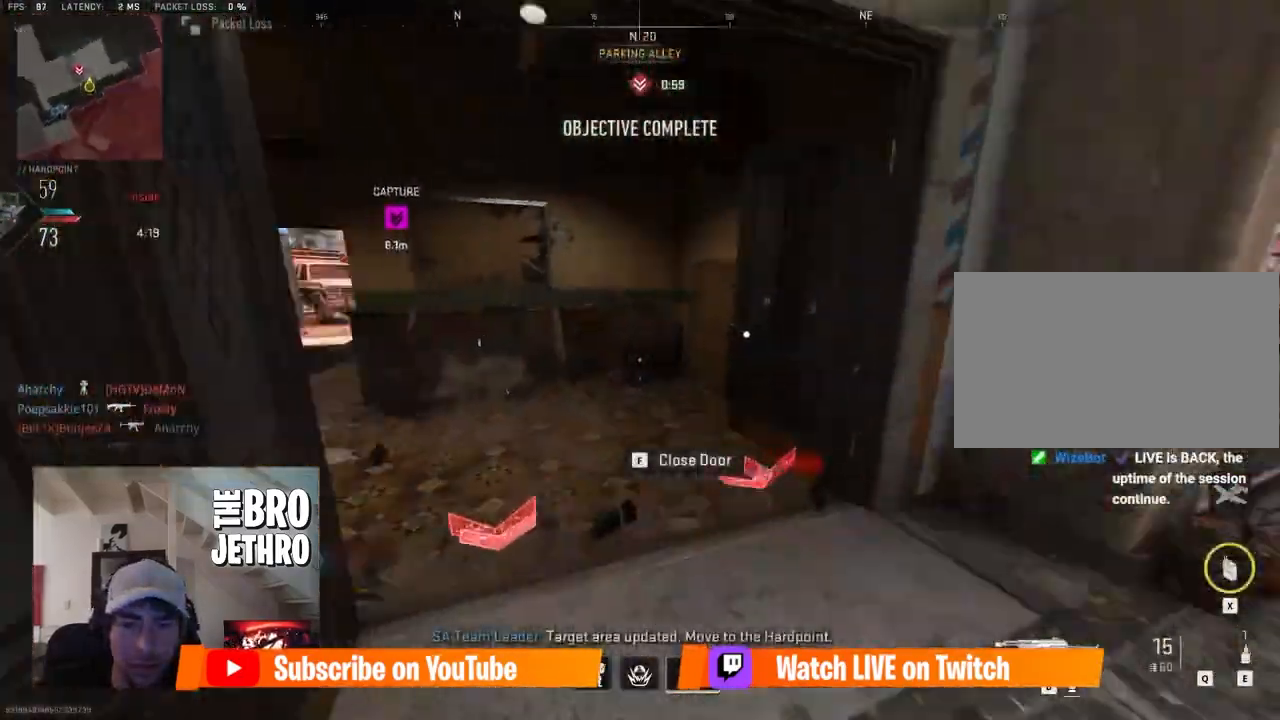
{"keys": ["a", "shift", "w"], "mouse": [], "events": [[183, "a", "up"], [417, "a", "down"], [450, "mouse_left", "down"], [500, "mouse_left", "up"]]}
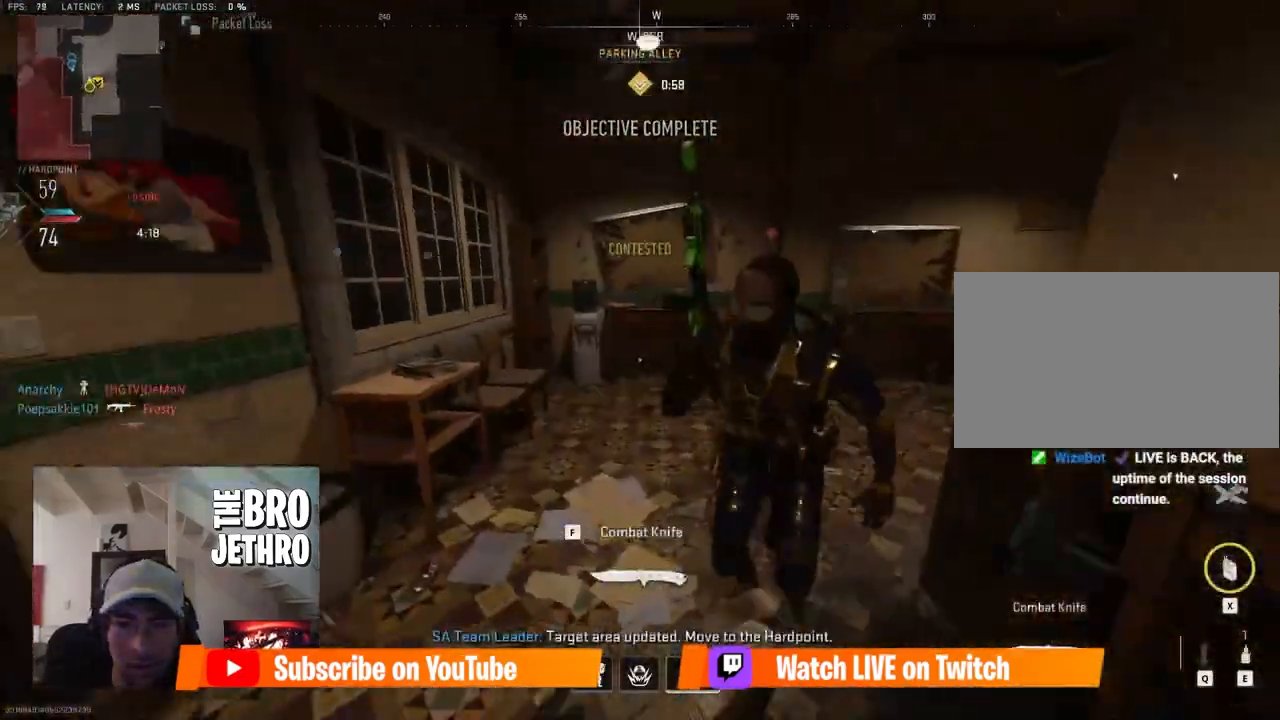
{"keys": ["a", "w"], "mouse": [], "events": [[100, "mouse_left", "down"], [183, "mouse_left", "up"], [233, "mouse_left", "down"], [333, "mouse_left", "up"], [433, "shift", "up"]]}
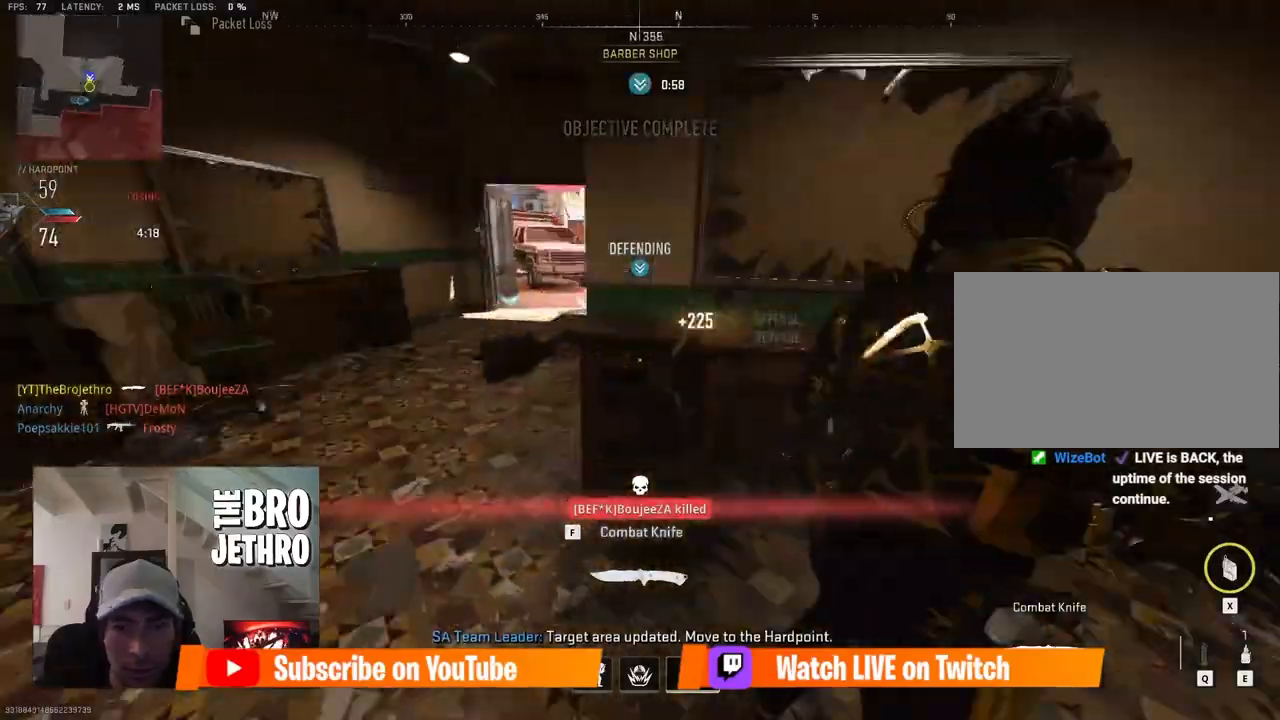
{"keys": ["d"], "mouse": [], "events": [[300, "w", "up"], [350, "d", "down"], [400, "a", "up"]]}